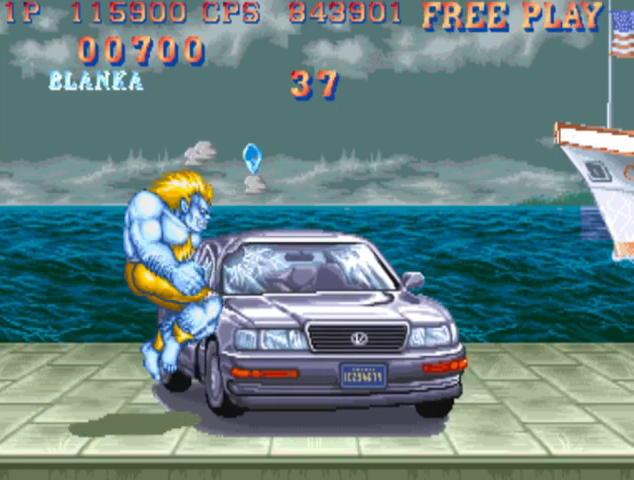
Gameplay with a controller (arcade stick); each line is a JSON object with the inputs held at the frame after it. "events" lists button and stick changes between this image and that frame as [ms after this image, input, new state], when the widget could be followed in between. Not read: L3 R3.
{"buttons": [], "left_stick": "center", "events": [[367, "left_stick", "right"], [467, "left_stick", "center"]]}
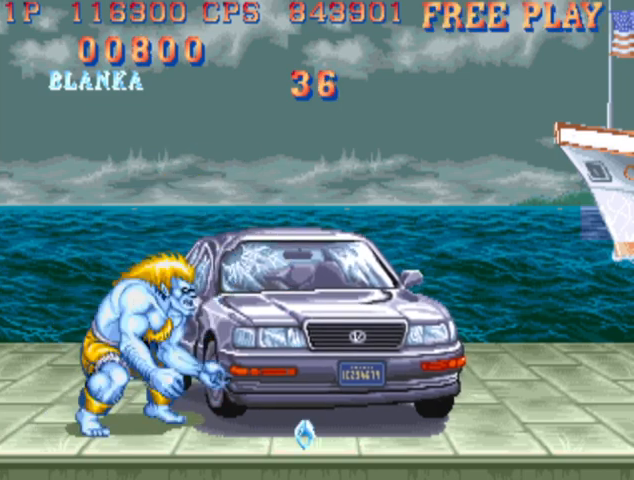
{"buttons": [], "left_stick": "center", "events": [[100, "CIRCLE", "down"], [167, "CIRCLE", "up"]]}
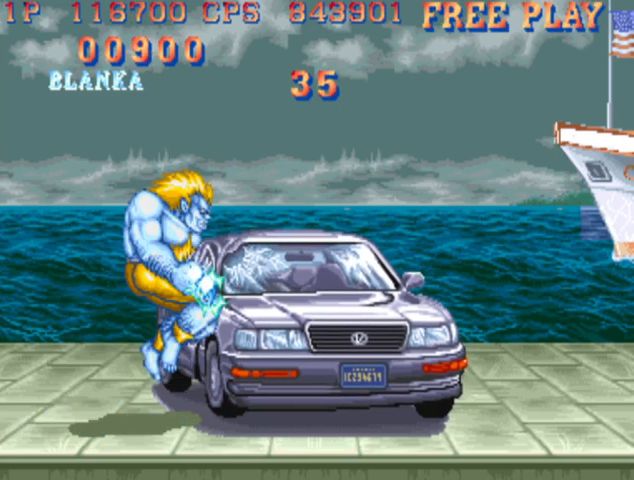
{"buttons": [], "left_stick": "up-right", "events": [[200, "left_stick", "right"], [267, "left_stick", "up-right"]]}
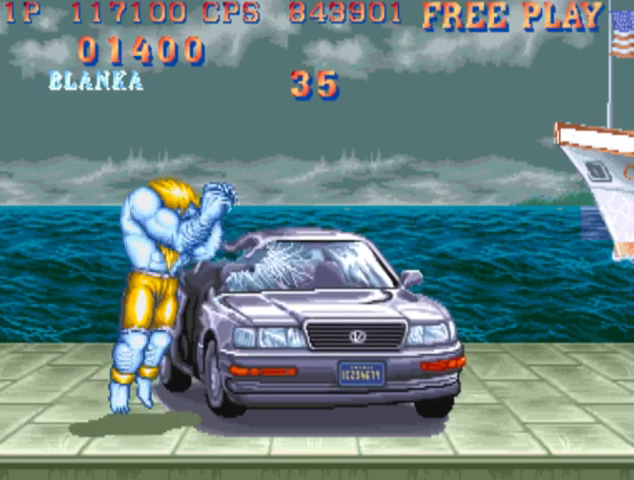
{"buttons": ["CIRCLE"], "left_stick": "right", "events": [[233, "left_stick", "right"], [500, "CIRCLE", "down"]]}
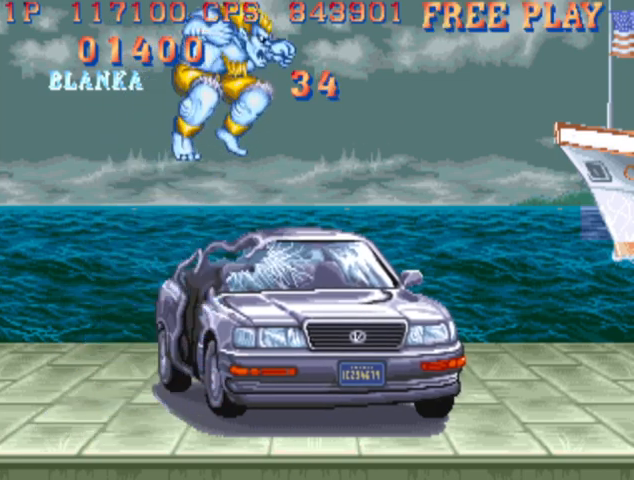
{"buttons": [], "left_stick": "up-right", "events": [[133, "CIRCLE", "up"], [367, "left_stick", "up-right"]]}
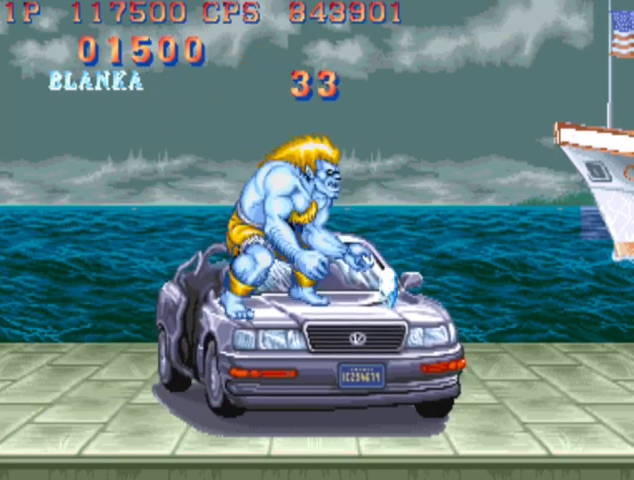
{"buttons": [], "left_stick": "left", "events": [[200, "left_stick", "center"], [333, "CIRCLE", "down"], [333, "left_stick", "left"], [433, "CIRCLE", "up"]]}
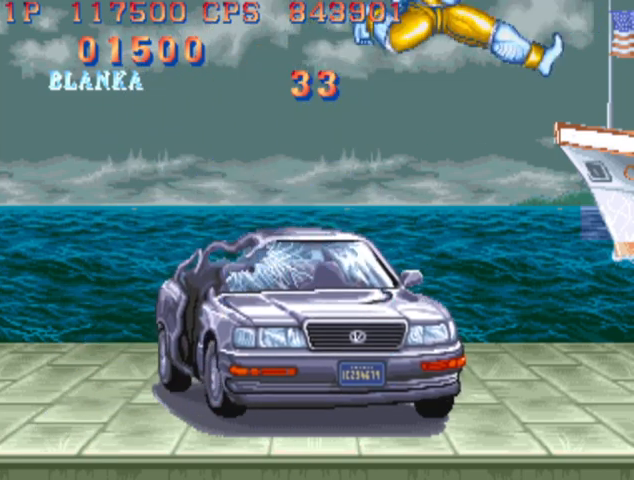
{"buttons": ["SQUARE"], "left_stick": "left", "events": [[67, "SQUARE", "down"], [100, "SQUARE", "up"], [167, "SQUARE", "down"], [200, "SQUARE", "up"], [267, "SQUARE", "down"], [333, "SQUARE", "up"], [367, "SQUARE", "down"], [433, "SQUARE", "up"], [500, "SQUARE", "down"]]}
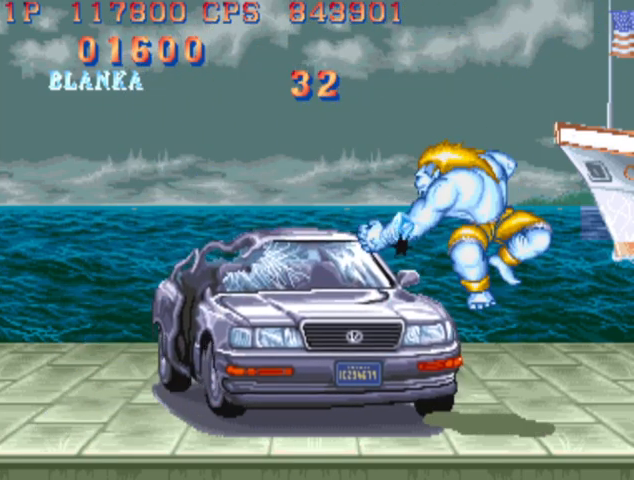
{"buttons": [], "left_stick": "left", "events": [[33, "SQUARE", "up"], [100, "SQUARE", "down"], [167, "SQUARE", "up"], [200, "SQUARE", "down"], [267, "SQUARE", "up"], [333, "SQUARE", "down"], [367, "SQUARE", "up"], [433, "SQUARE", "down"], [467, "SQUARE", "up"]]}
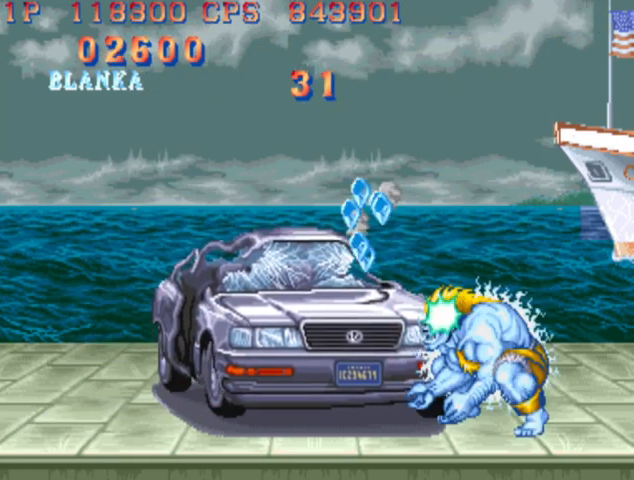
{"buttons": ["R1"], "left_stick": "left", "events": [[67, "SQUARE", "down"], [100, "SQUARE", "up"], [200, "R1", "down"], [300, "R1", "up"], [367, "R1", "down"], [433, "R1", "up"], [500, "R1", "down"]]}
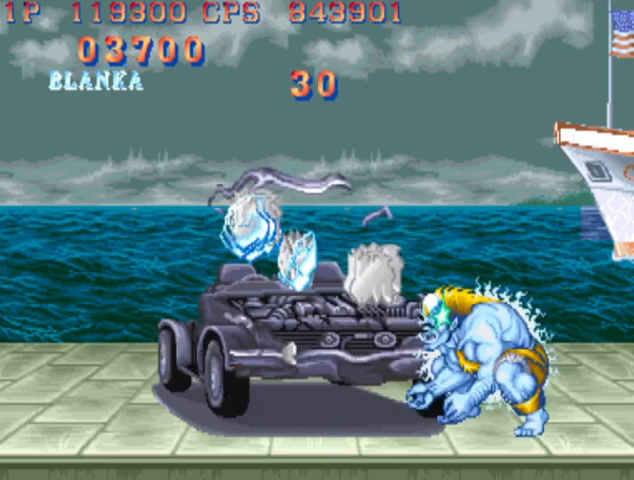
{"buttons": [], "left_stick": "left", "events": [[67, "R1", "up"], [100, "R1", "down"], [167, "R1", "up"], [233, "R1", "down"], [267, "R1", "up"], [333, "R1", "down"], [367, "R1", "up"], [433, "R1", "down"], [467, "R1", "up"]]}
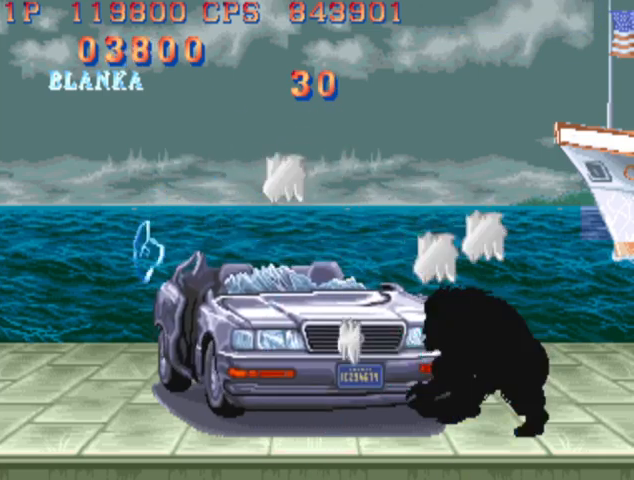
{"buttons": [], "left_stick": "left", "events": [[33, "R1", "down"], [100, "R1", "up"], [133, "R1", "down"], [200, "R1", "up"], [233, "R1", "down"], [300, "R1", "up"], [333, "R1", "down"], [400, "R1", "up"], [467, "R1", "down"], [500, "R1", "up"]]}
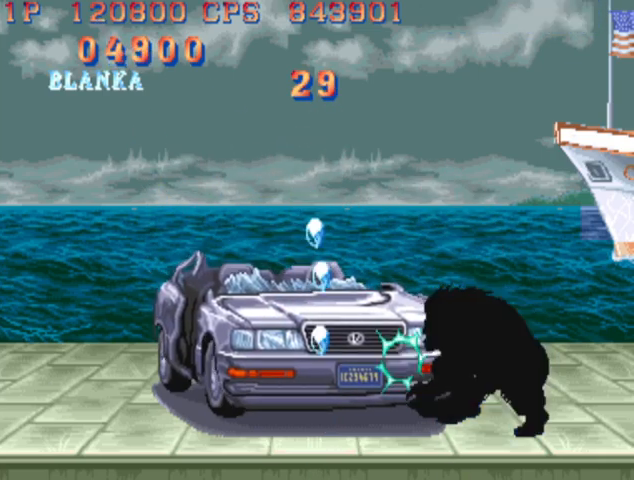
{"buttons": [], "left_stick": "center", "events": [[67, "R1", "down"], [133, "R1", "up"], [167, "R1", "down"], [233, "R1", "up"], [300, "R1", "down"], [367, "R1", "up"], [400, "R1", "down"], [433, "left_stick", "center"], [467, "R1", "up"]]}
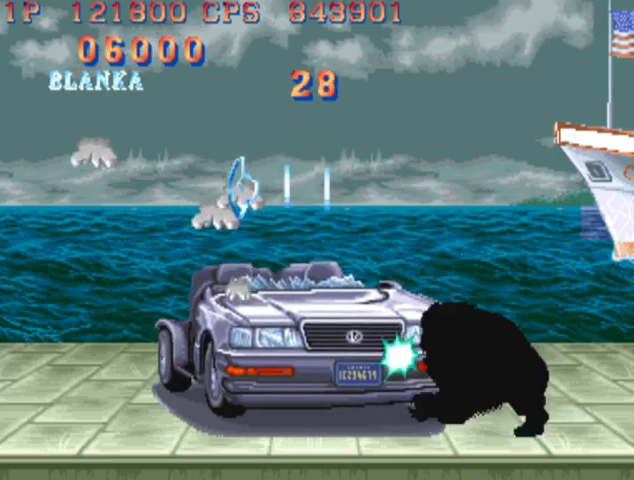
{"buttons": ["R1"], "left_stick": "center", "events": [[33, "R1", "down"], [100, "R1", "up"], [167, "R1", "down"], [200, "R1", "up"], [267, "R1", "down"], [333, "R1", "up"], [367, "R1", "down"], [433, "R1", "up"], [467, "R1", "down"]]}
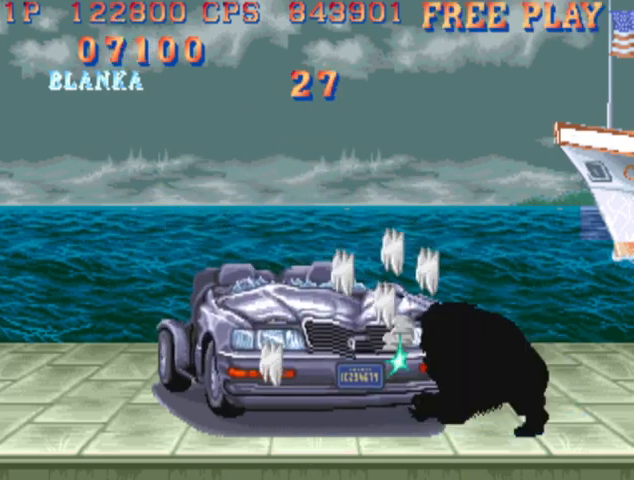
{"buttons": [], "left_stick": "center", "events": [[33, "R1", "up"], [100, "R1", "down"], [167, "R1", "up"], [200, "R1", "down"], [267, "R1", "up"], [300, "R1", "down"], [367, "R1", "up"], [400, "R1", "down"], [467, "R1", "up"]]}
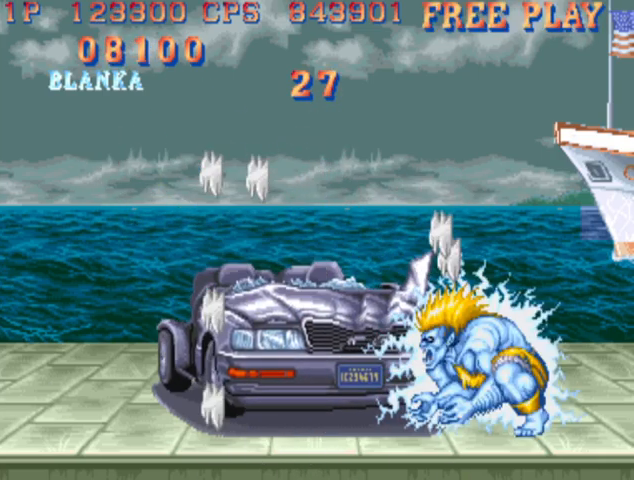
{"buttons": ["R1"], "left_stick": "center", "events": [[33, "R1", "down"], [100, "R1", "up"], [133, "R1", "down"], [200, "R1", "up"], [267, "R1", "down"], [333, "R1", "up"], [367, "R1", "down"], [433, "R1", "up"], [500, "R1", "down"]]}
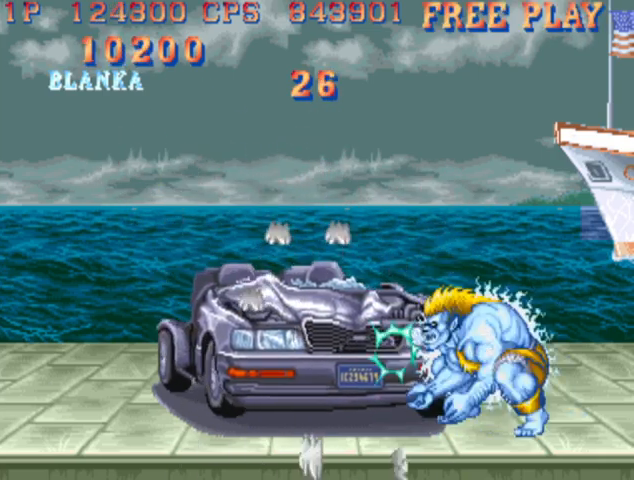
{"buttons": [], "left_stick": "center", "events": [[67, "R1", "up"], [100, "R1", "down"], [167, "R1", "up"], [233, "R1", "down"], [267, "R1", "up"], [333, "R1", "down"], [400, "R1", "up"], [433, "R1", "down"], [500, "R1", "up"]]}
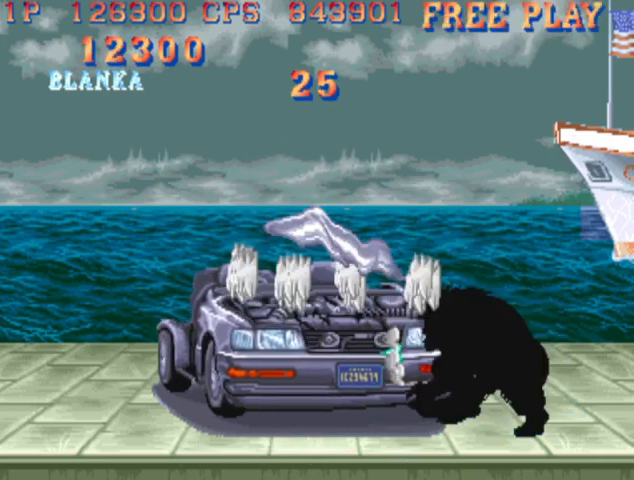
{"buttons": [], "left_stick": "center", "events": [[67, "R1", "down"], [133, "R1", "up"], [167, "R1", "down"], [267, "R1", "up"], [300, "R1", "down"], [367, "R1", "up"], [433, "R1", "down"], [500, "R1", "up"]]}
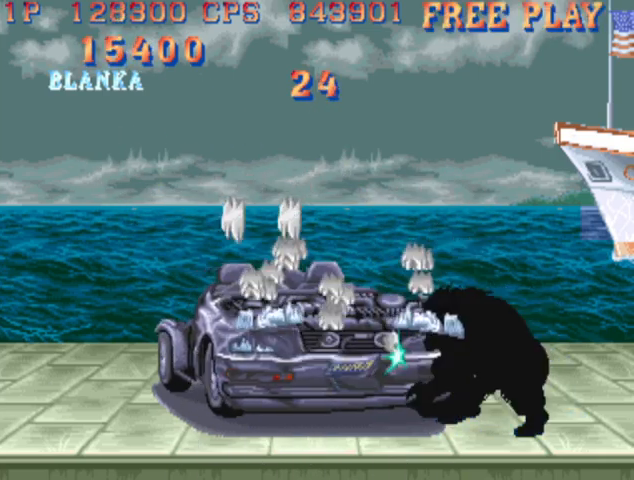
{"buttons": [], "left_stick": "center", "events": [[67, "R1", "down"], [100, "R1", "up"], [167, "R1", "down"], [233, "R1", "up"], [300, "R1", "down"], [367, "R1", "up"], [400, "R1", "down"], [467, "R1", "up"]]}
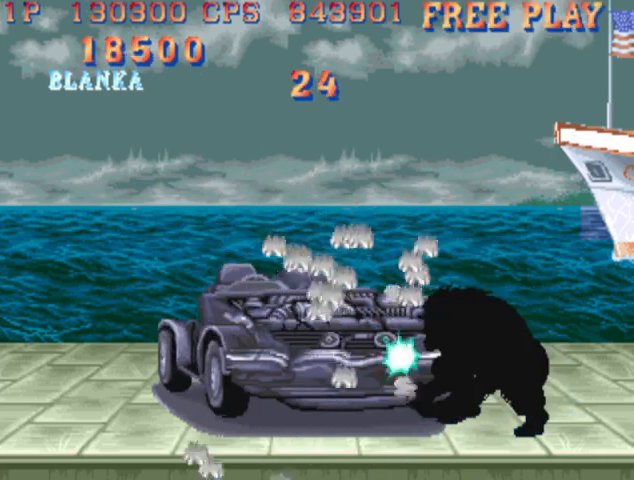
{"buttons": ["R1"], "left_stick": "center", "events": [[33, "R1", "down"], [100, "R1", "up"], [133, "R1", "down"], [200, "R1", "up"], [233, "R1", "down"], [300, "R1", "up"], [367, "R1", "down"], [433, "R1", "up"], [467, "R1", "down"]]}
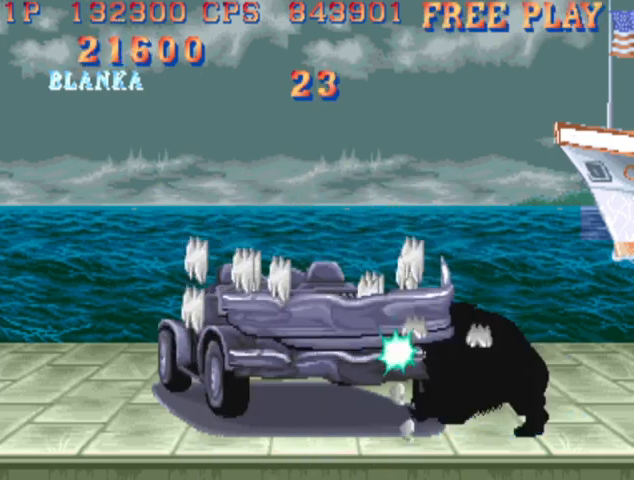
{"buttons": [], "left_stick": "center", "events": [[33, "R1", "up"]]}
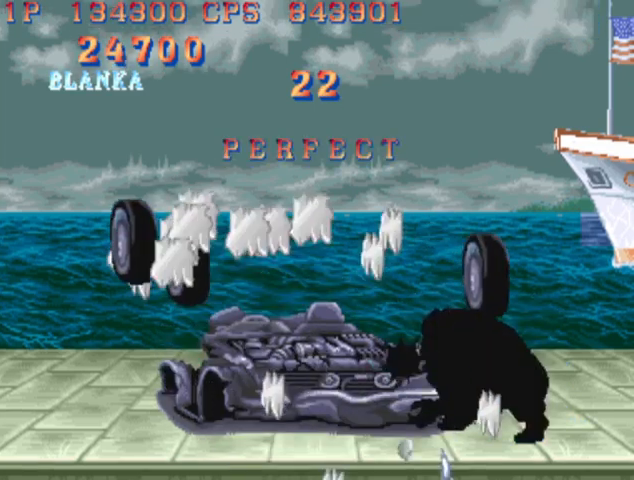
{"buttons": [], "left_stick": "center", "events": []}
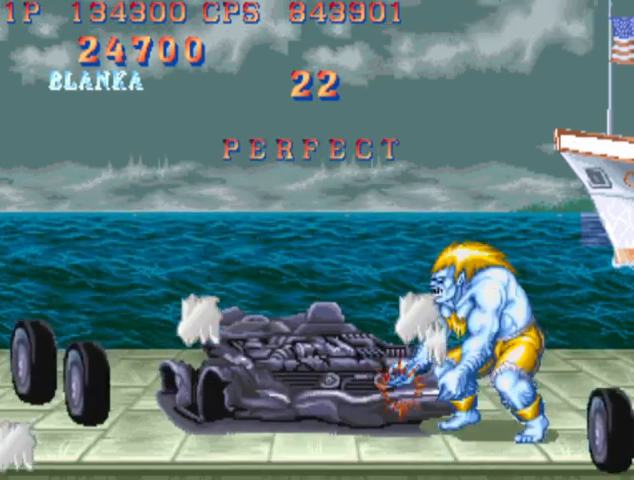
{"buttons": [], "left_stick": "center", "events": []}
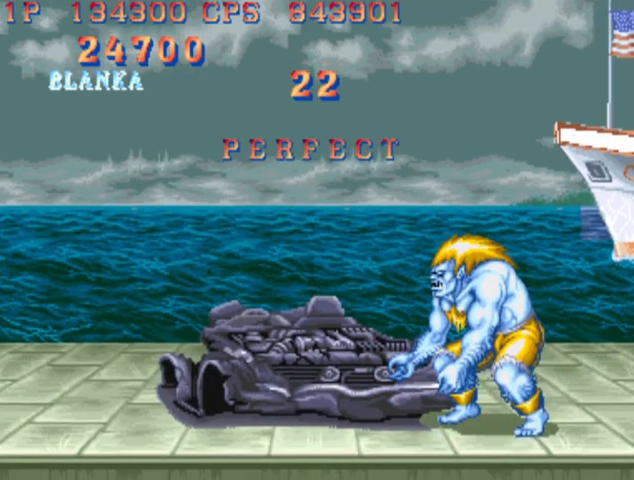
{"buttons": ["SQUARE"], "left_stick": "center", "events": [[33, "SQUARE", "down"]]}
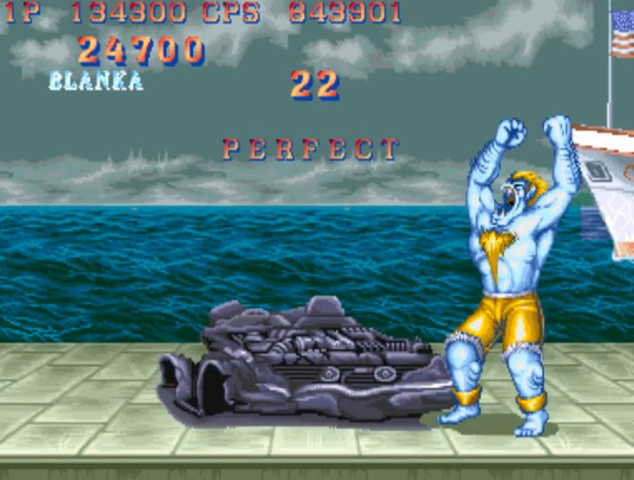
{"buttons": ["SQUARE"], "left_stick": "center", "events": []}
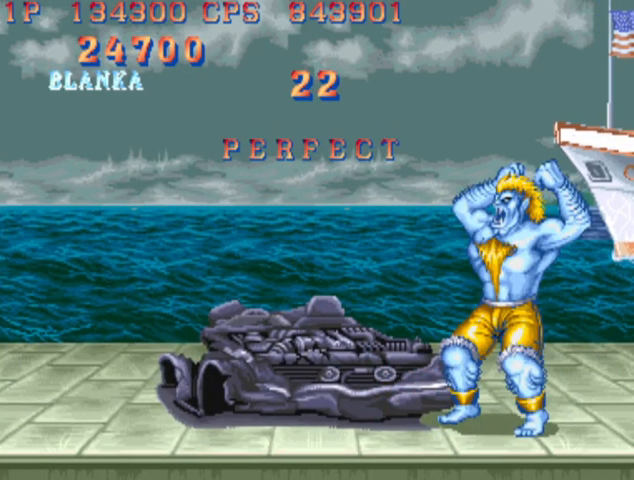
{"buttons": ["SQUARE"], "left_stick": "center", "events": []}
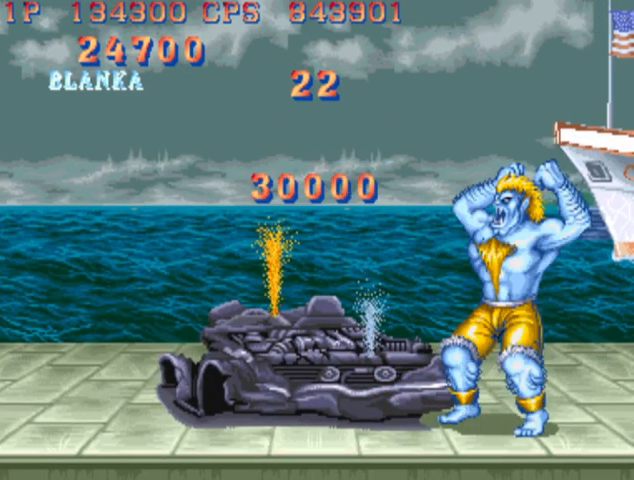
{"buttons": ["SQUARE"], "left_stick": "center", "events": []}
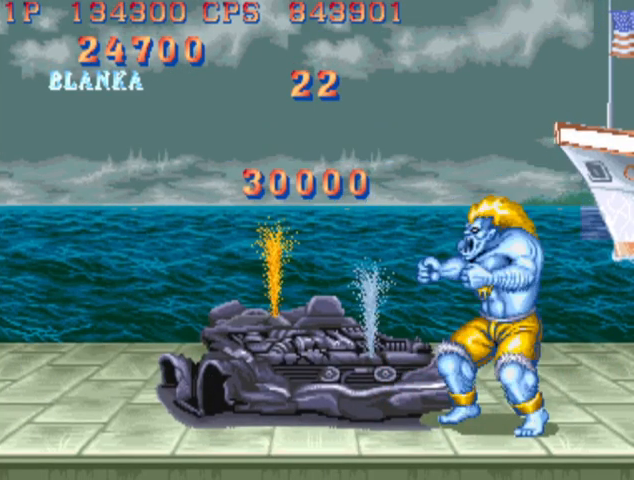
{"buttons": ["SQUARE"], "left_stick": "center", "events": []}
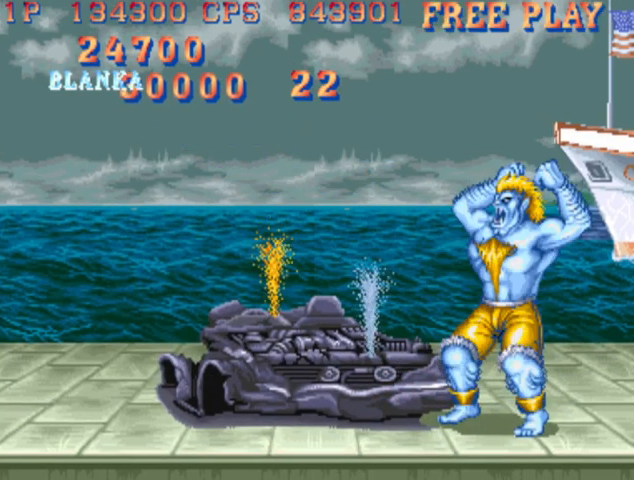
{"buttons": ["SQUARE"], "left_stick": "center", "events": []}
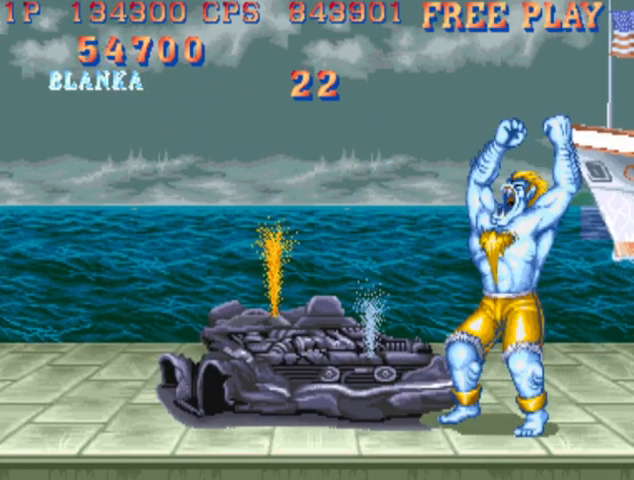
{"buttons": ["SQUARE"], "left_stick": "center", "events": []}